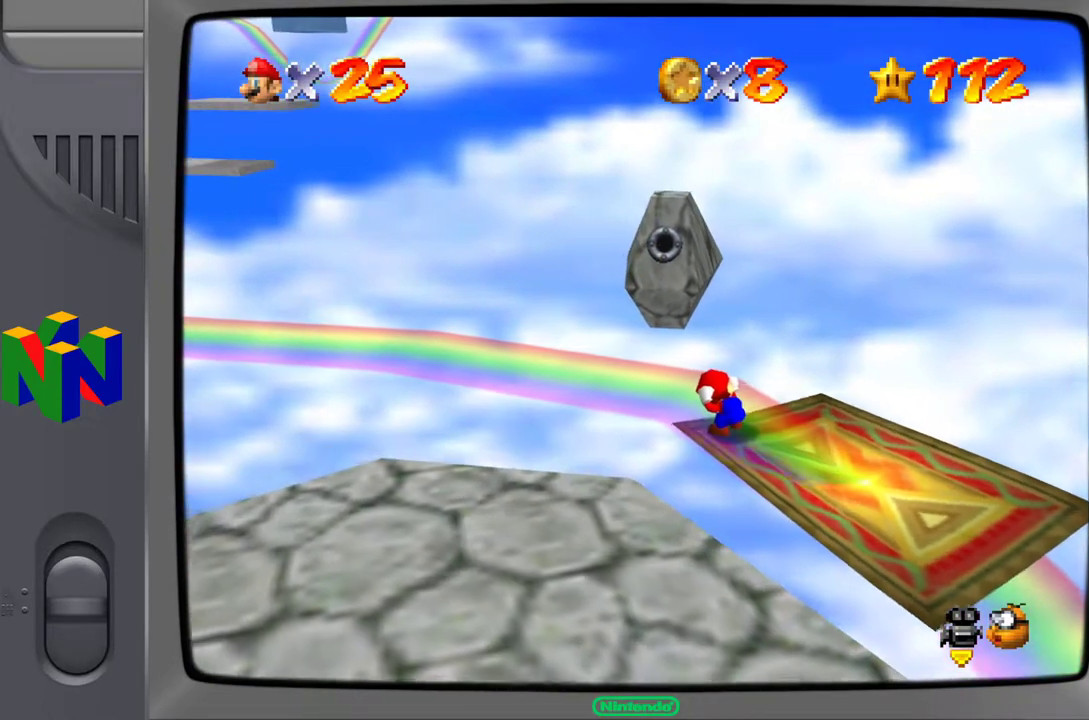
Gameplay with a controller (Nintendo layout); each line is a JSON object with the inputs held at the frame after it. "events" lists button and stick changes between this image and that frame as [ms after this image, input, new state], when the widget could be followed in between. Not read: L3 R3.
{"buttons": ["Z"], "left_stick": "center", "events": []}
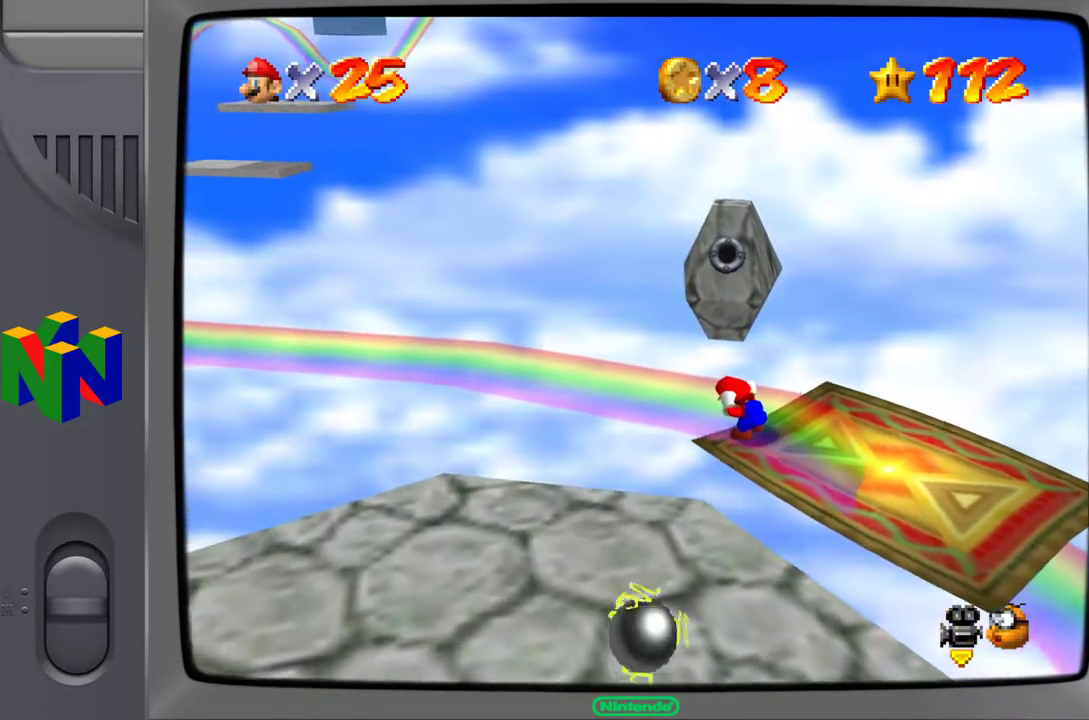
{"buttons": ["Z"], "left_stick": "center", "events": []}
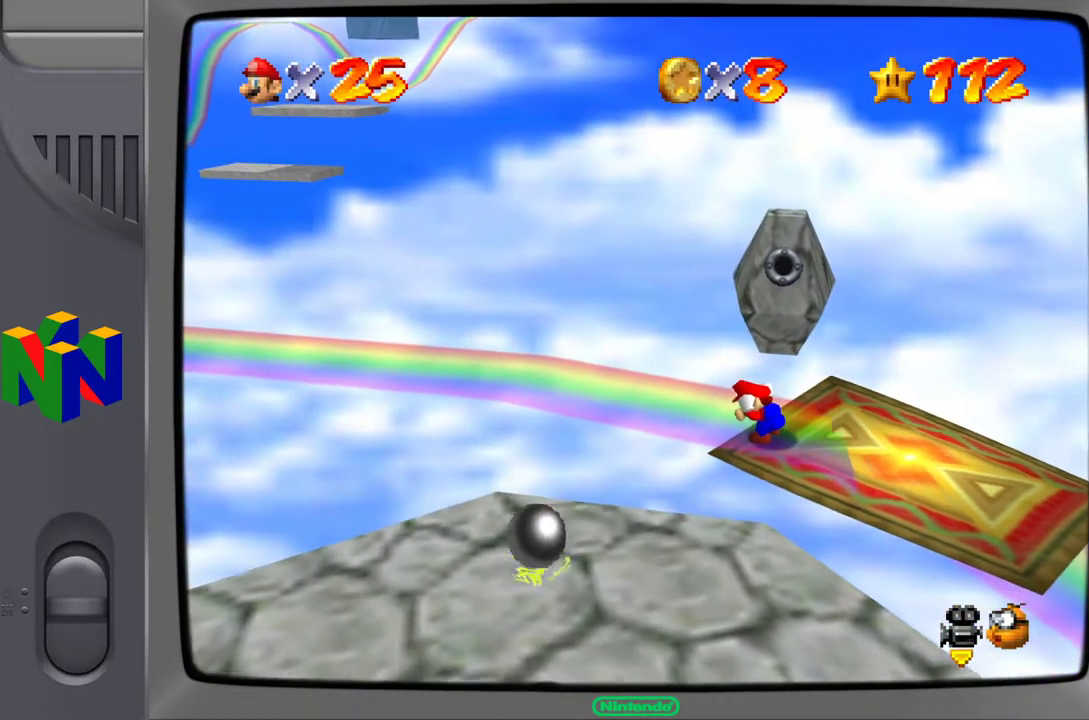
{"buttons": ["Z"], "left_stick": "center", "events": []}
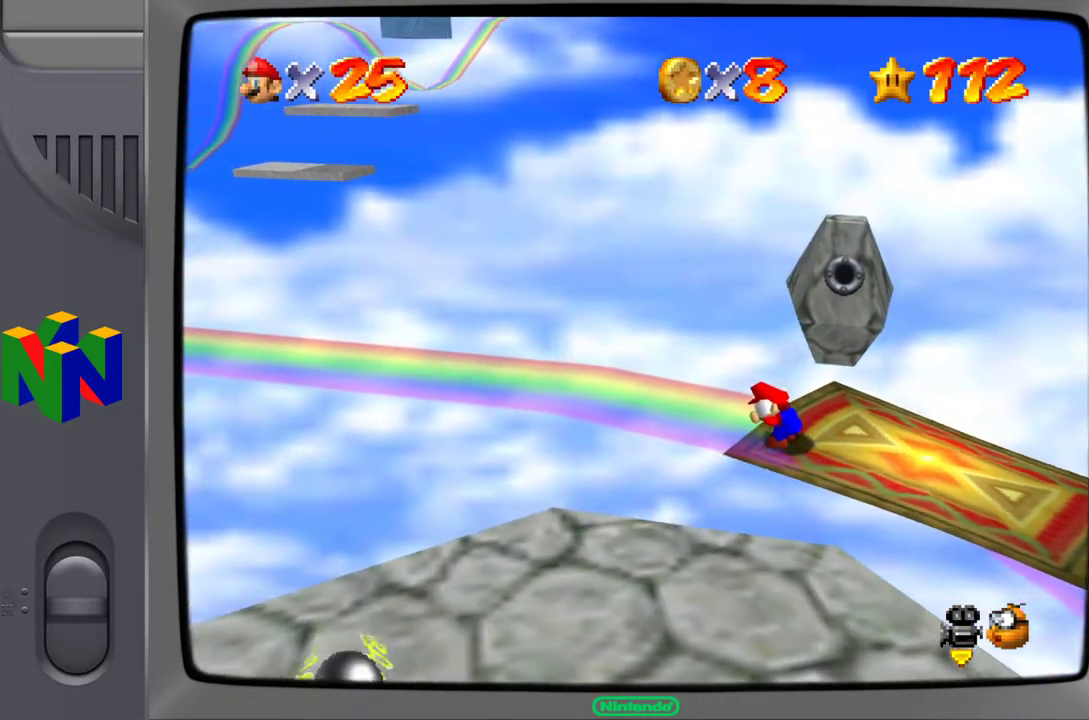
{"buttons": ["Z"], "left_stick": "center", "events": []}
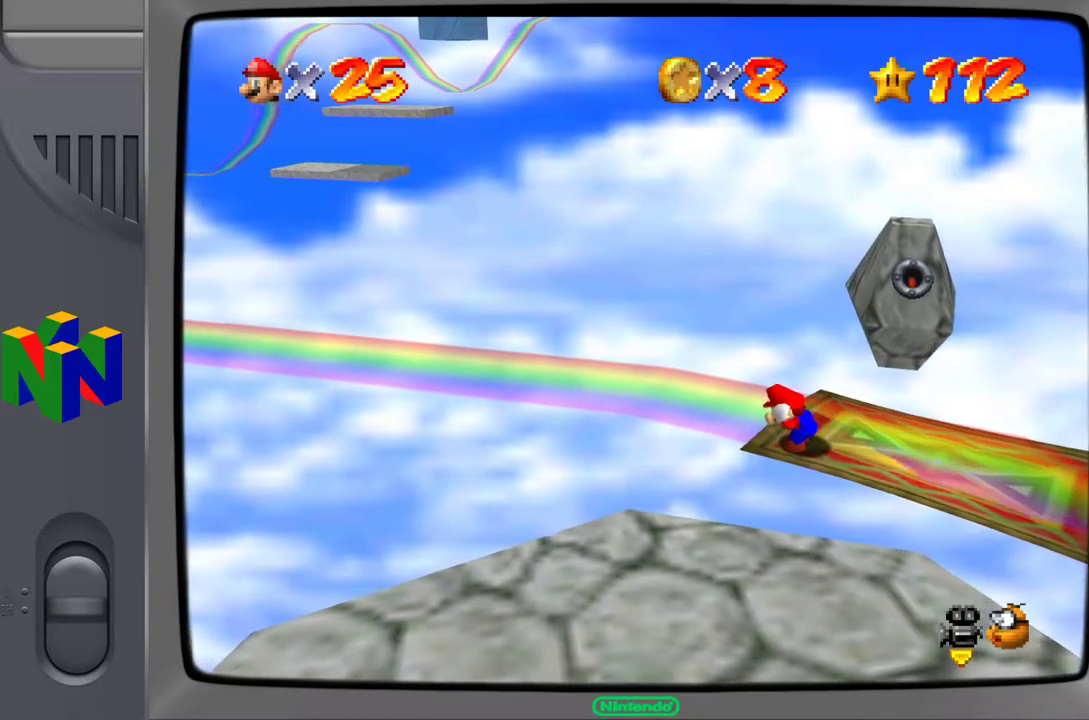
{"buttons": ["Z"], "left_stick": "center", "events": []}
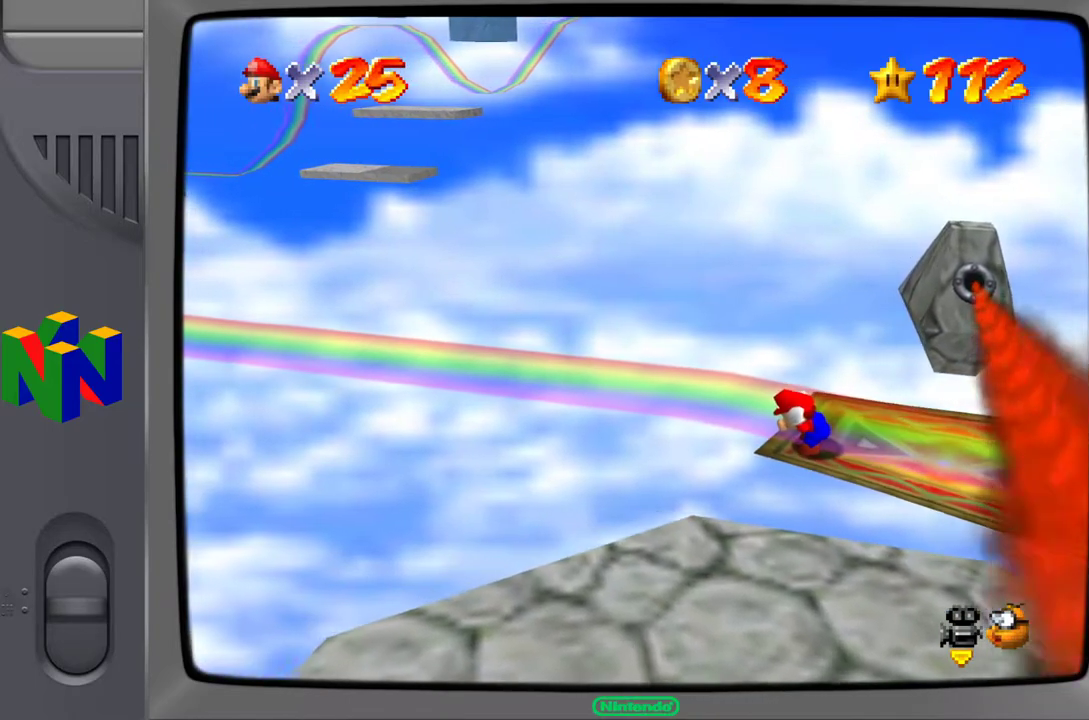
{"buttons": [], "left_stick": "center", "events": [[67, "Z", "up"]]}
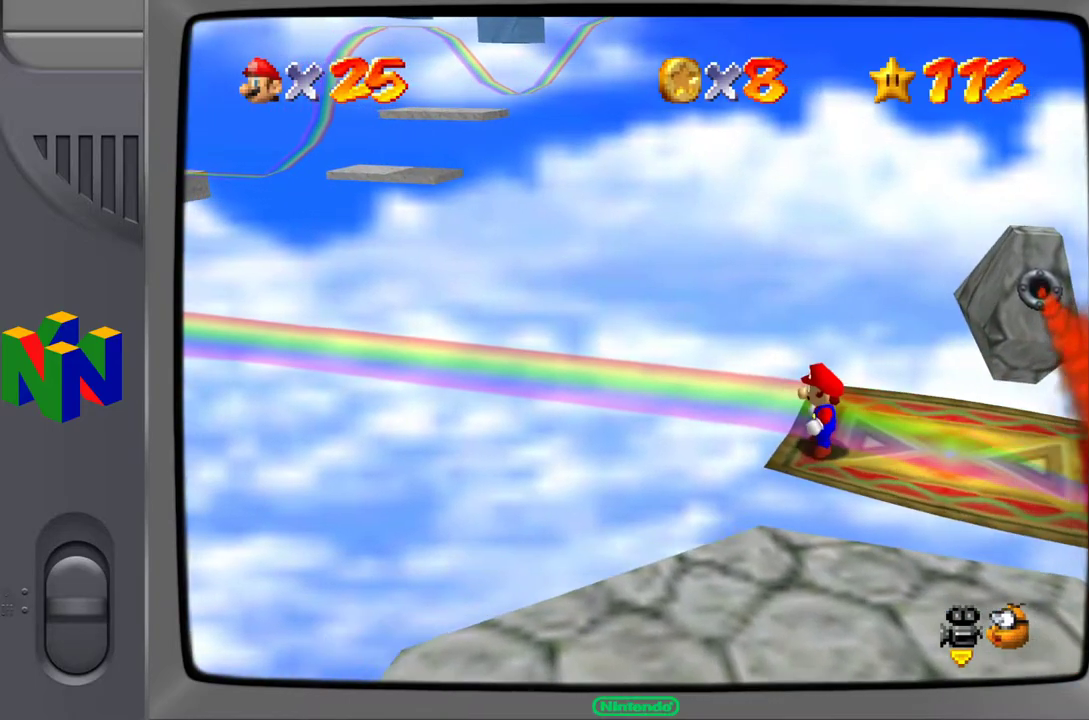
{"buttons": [], "left_stick": "center", "events": [[267, "C_RIGHT", "down"], [367, "C_RIGHT", "up"]]}
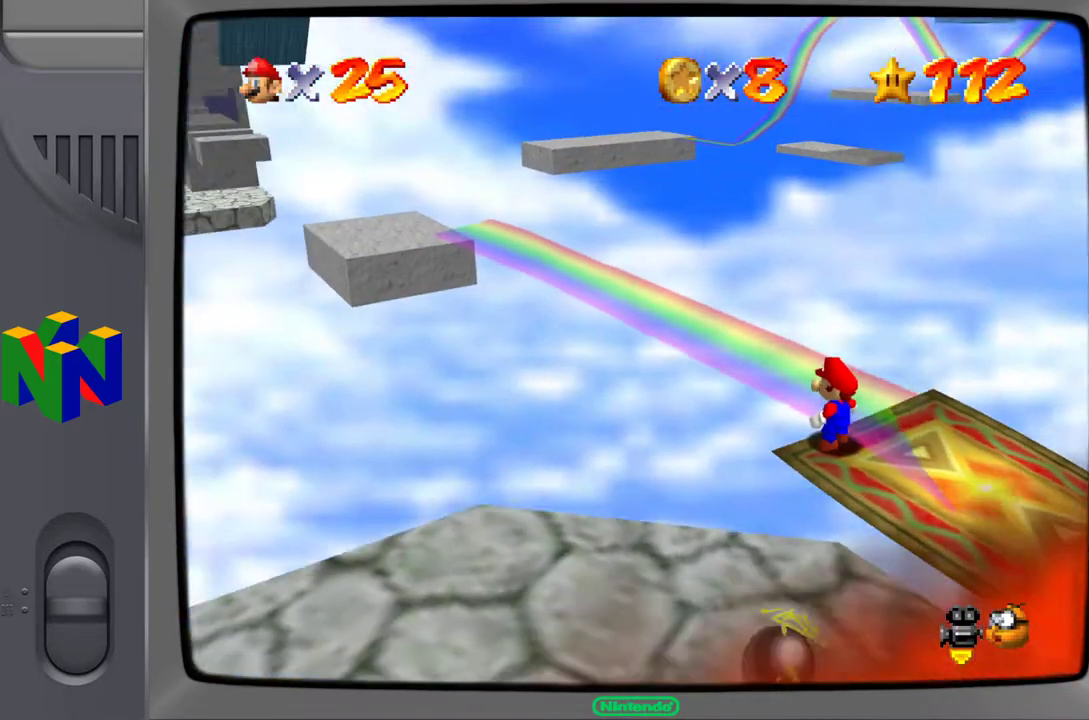
{"buttons": [], "left_stick": "center", "events": [[367, "C_RIGHT", "down"], [467, "C_RIGHT", "up"]]}
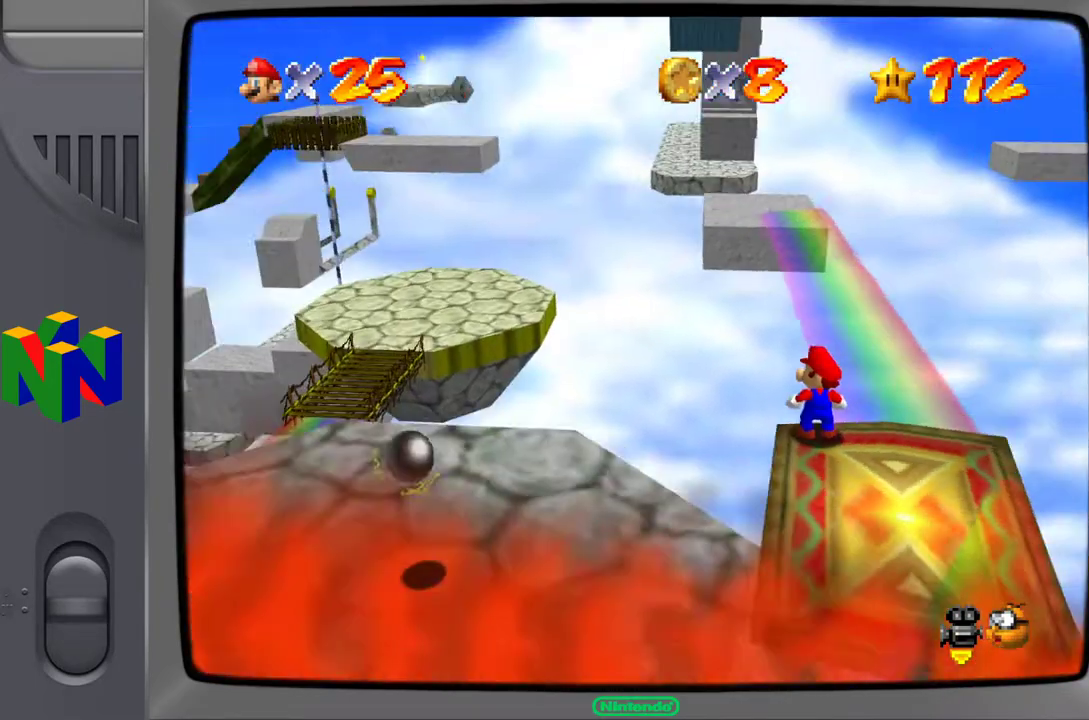
{"buttons": [], "left_stick": "center", "events": []}
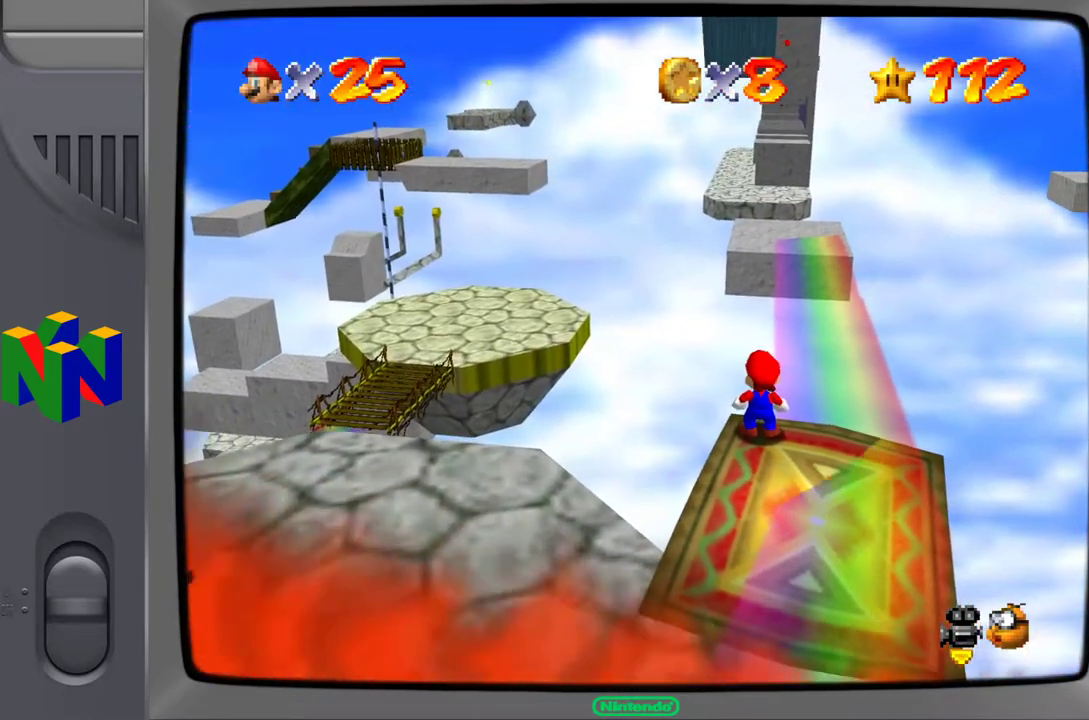
{"buttons": [], "left_stick": "down", "events": [[417, "left_stick", "down"]]}
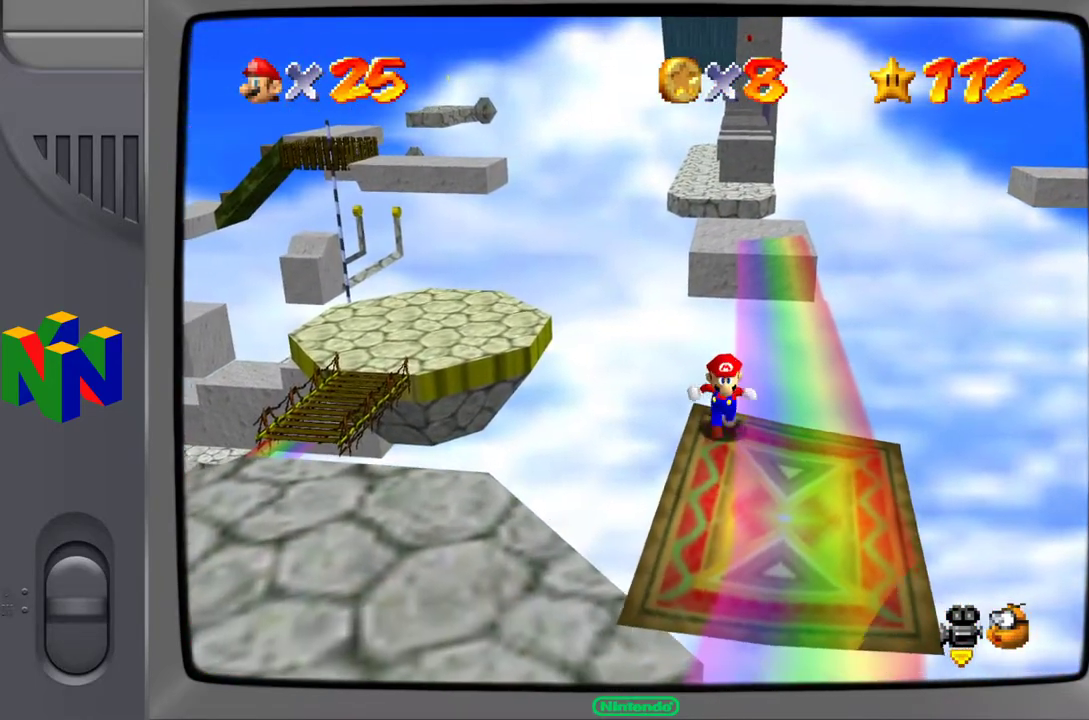
{"buttons": [], "left_stick": "center", "events": [[317, "left_stick", "center"]]}
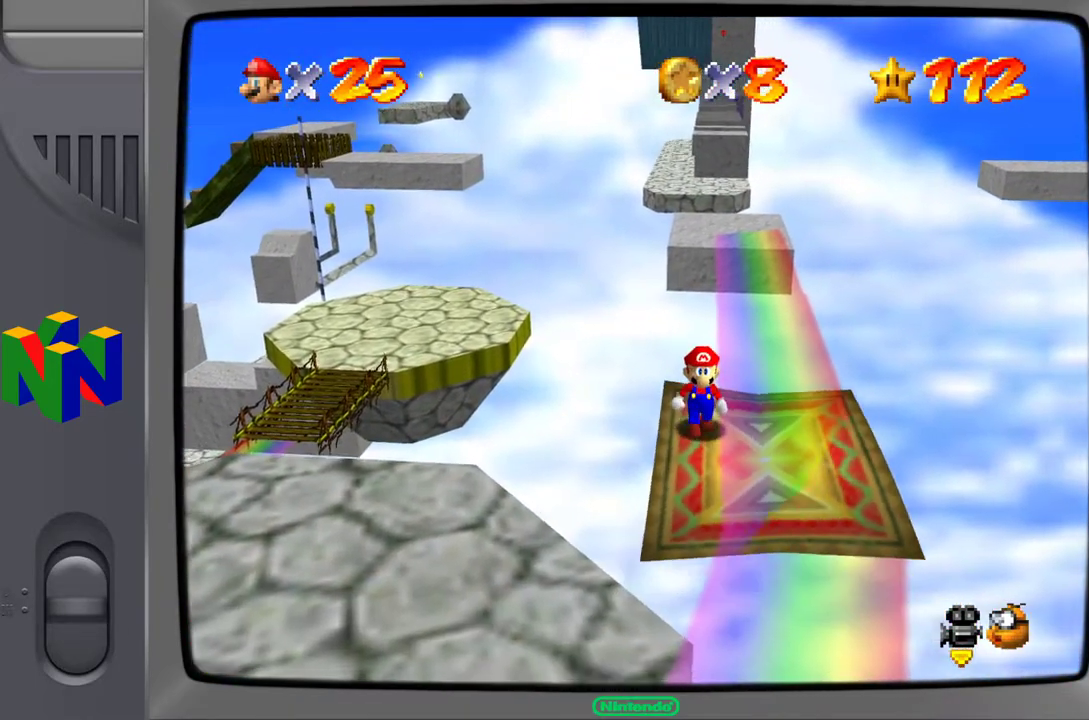
{"buttons": [], "left_stick": "center", "events": [[217, "left_stick", "up"], [333, "left_stick", "center"]]}
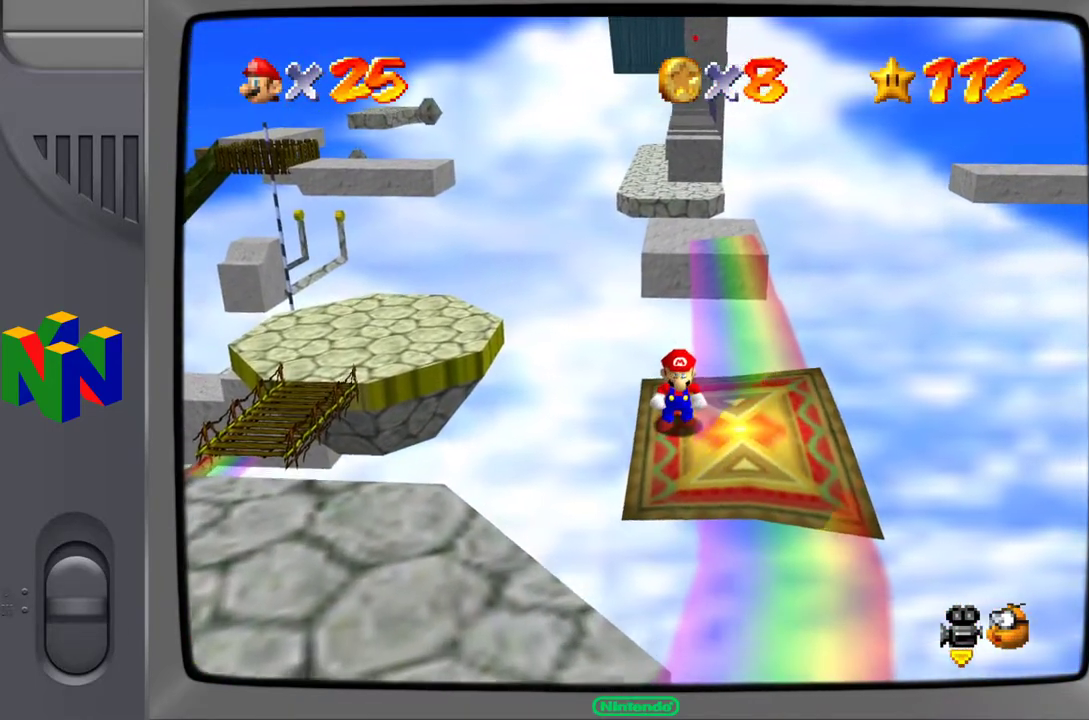
{"buttons": [], "left_stick": "center", "events": [[317, "left_stick", "right"], [433, "left_stick", "center"]]}
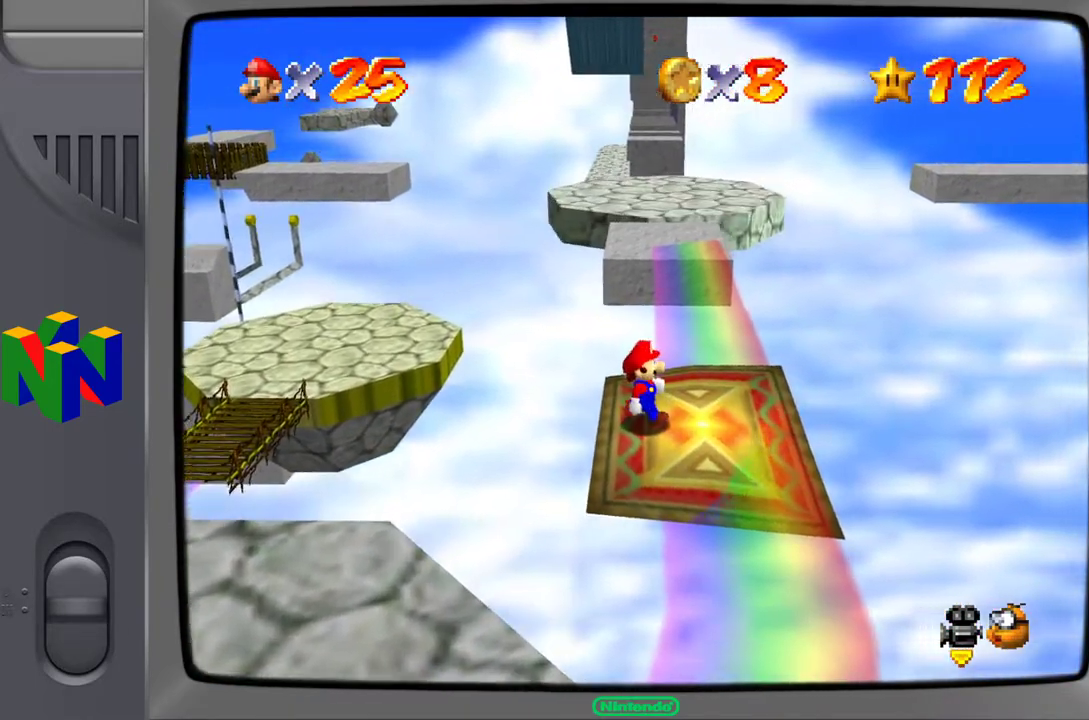
{"buttons": [], "left_stick": "center", "events": [[283, "left_stick", "right"], [417, "left_stick", "center"]]}
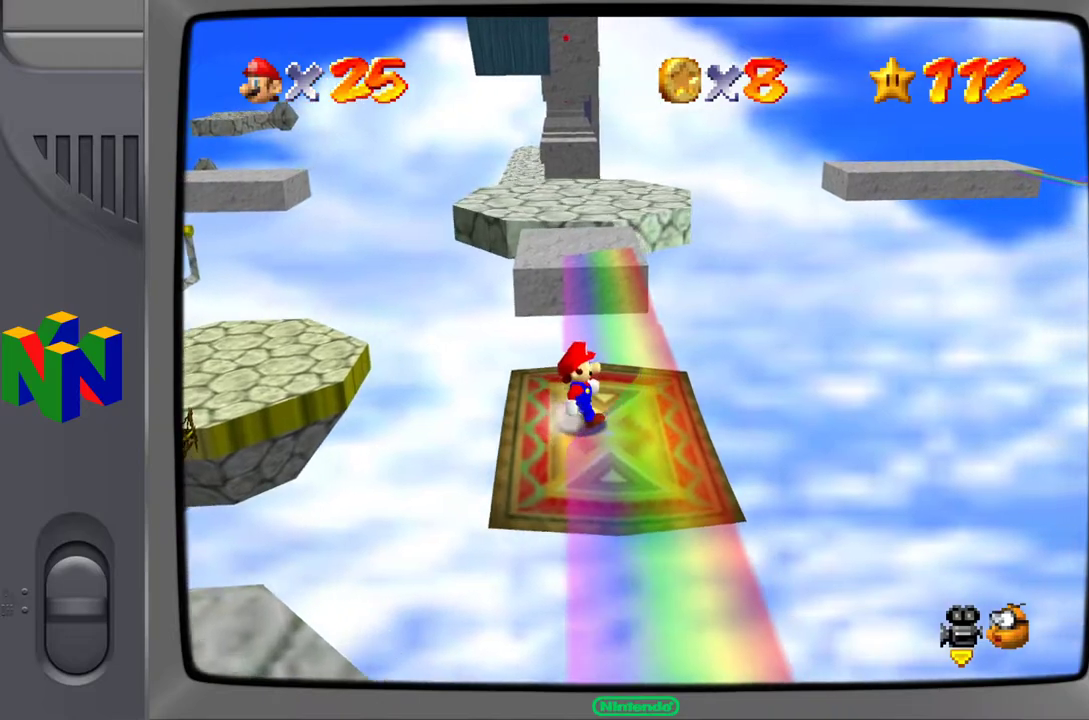
{"buttons": [], "left_stick": "center", "events": [[250, "left_stick", "up-left"], [400, "left_stick", "center"]]}
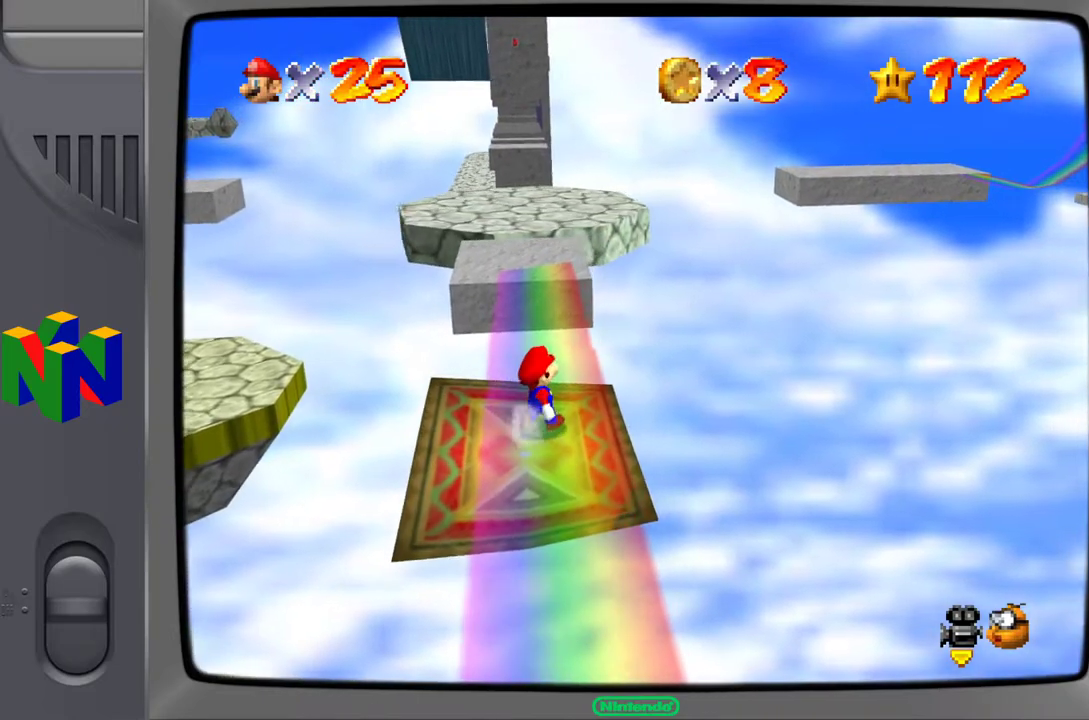
{"buttons": [], "left_stick": "center", "events": []}
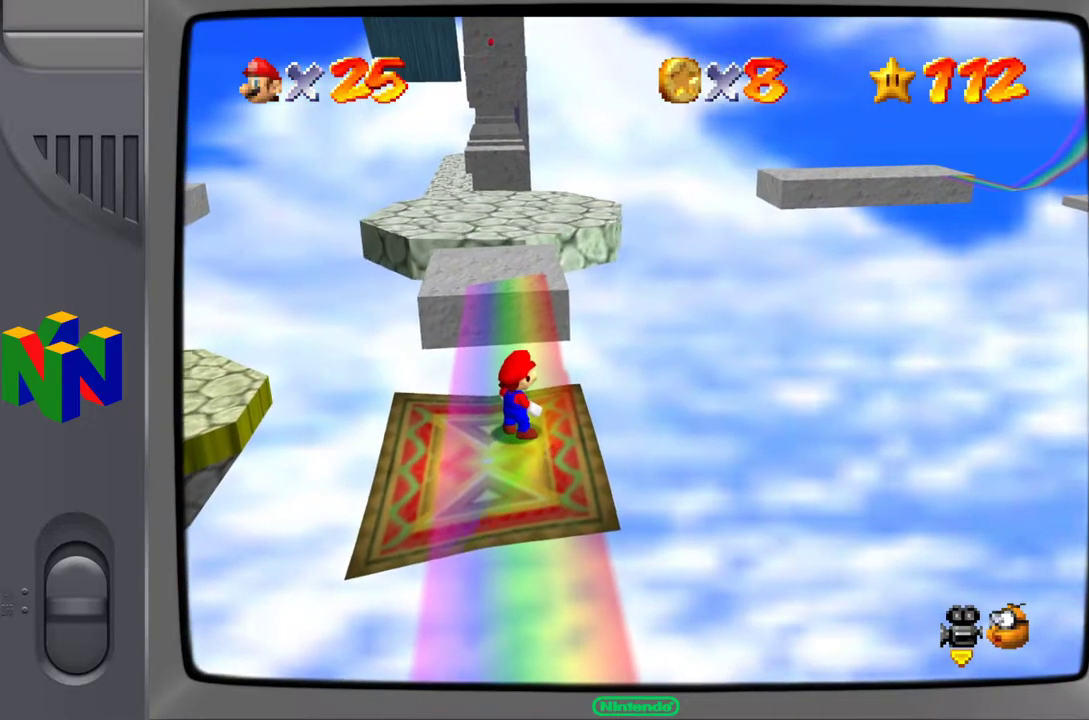
{"buttons": [], "left_stick": "center", "events": [[33, "left_stick", "down"], [233, "left_stick", "center"]]}
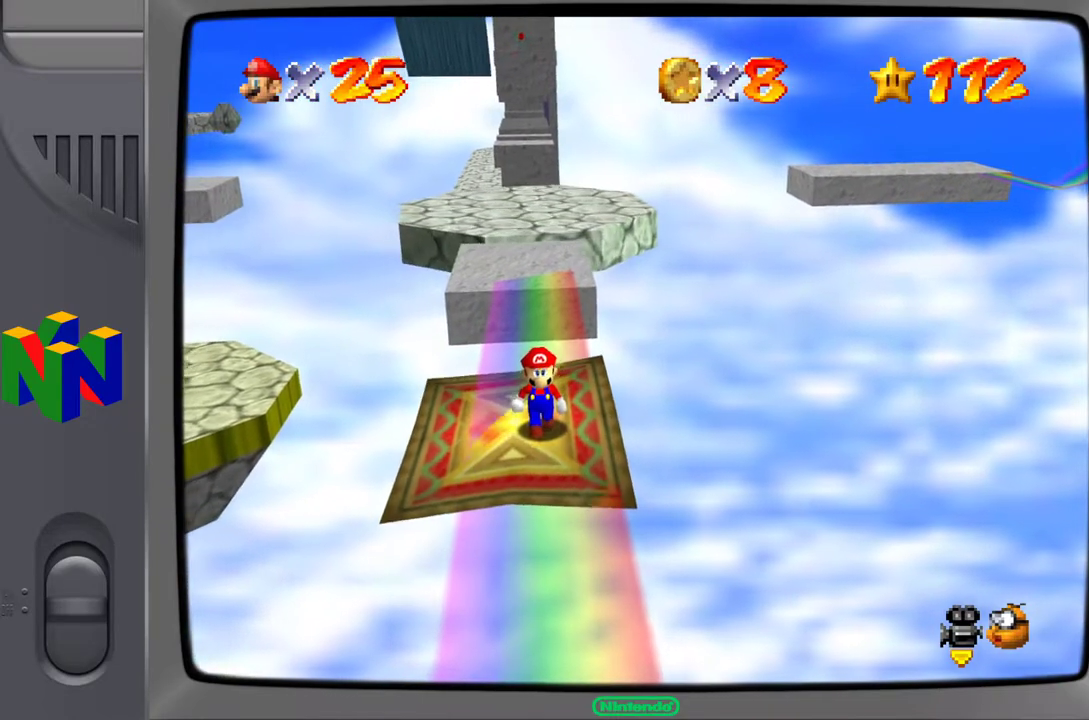
{"buttons": [], "left_stick": "center", "events": [[167, "left_stick", "up-left"], [300, "left_stick", "center"]]}
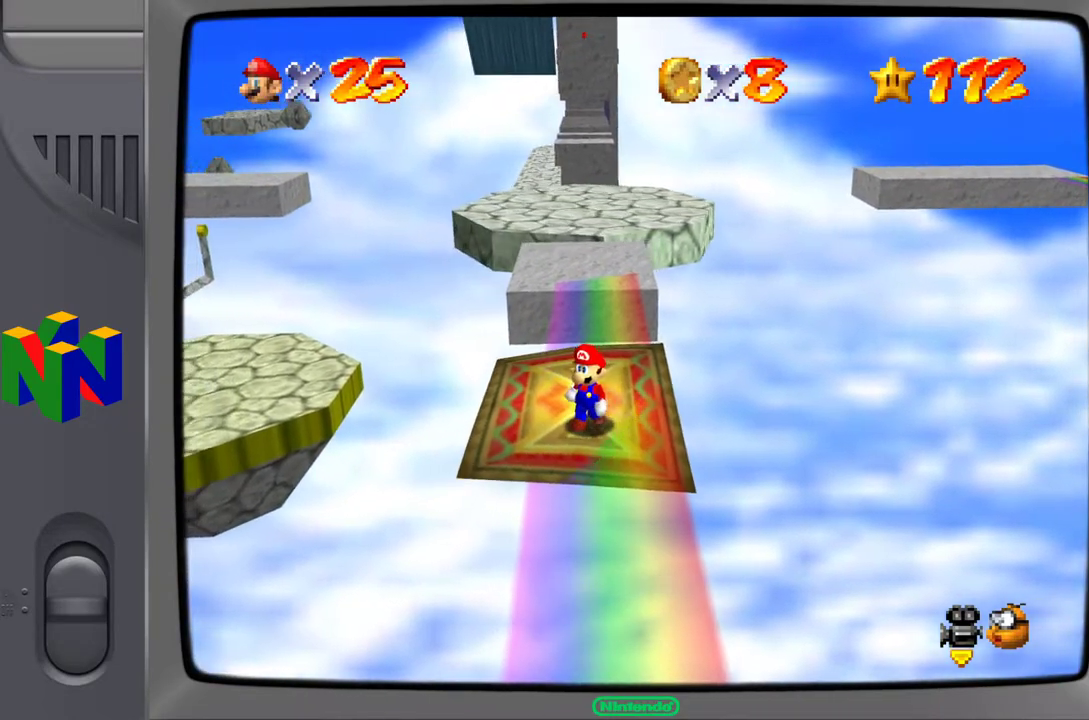
{"buttons": [], "left_stick": "up", "events": [[183, "left_stick", "up"]]}
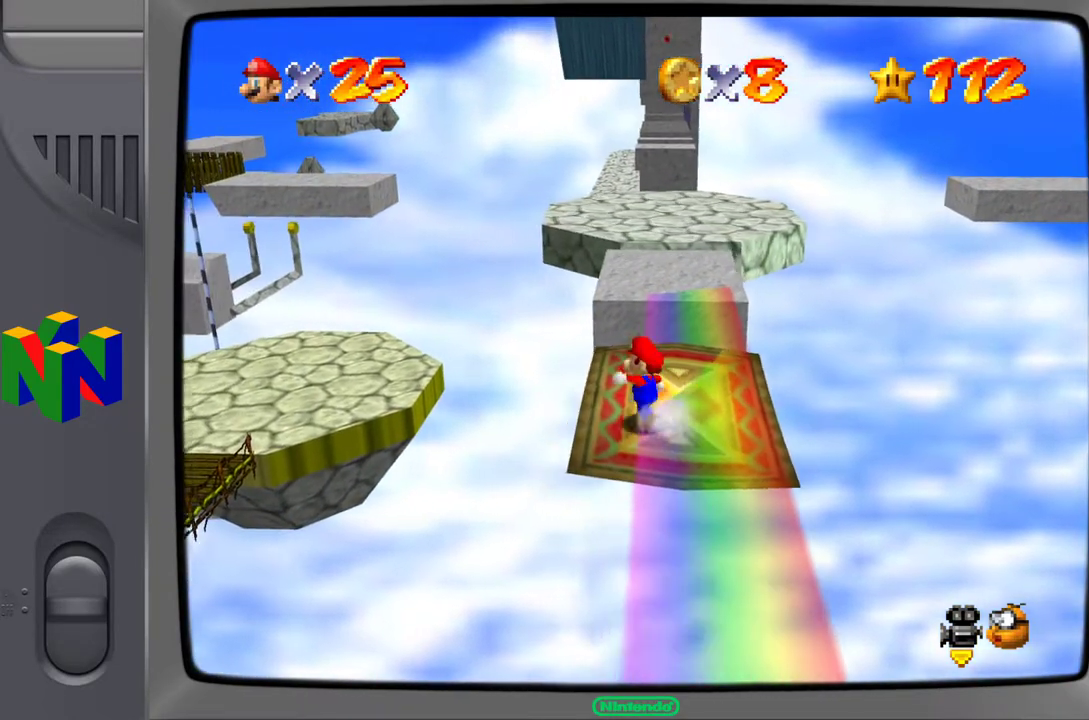
{"buttons": [], "left_stick": "up", "events": [[67, "left_stick", "up-right"], [400, "left_stick", "up"]]}
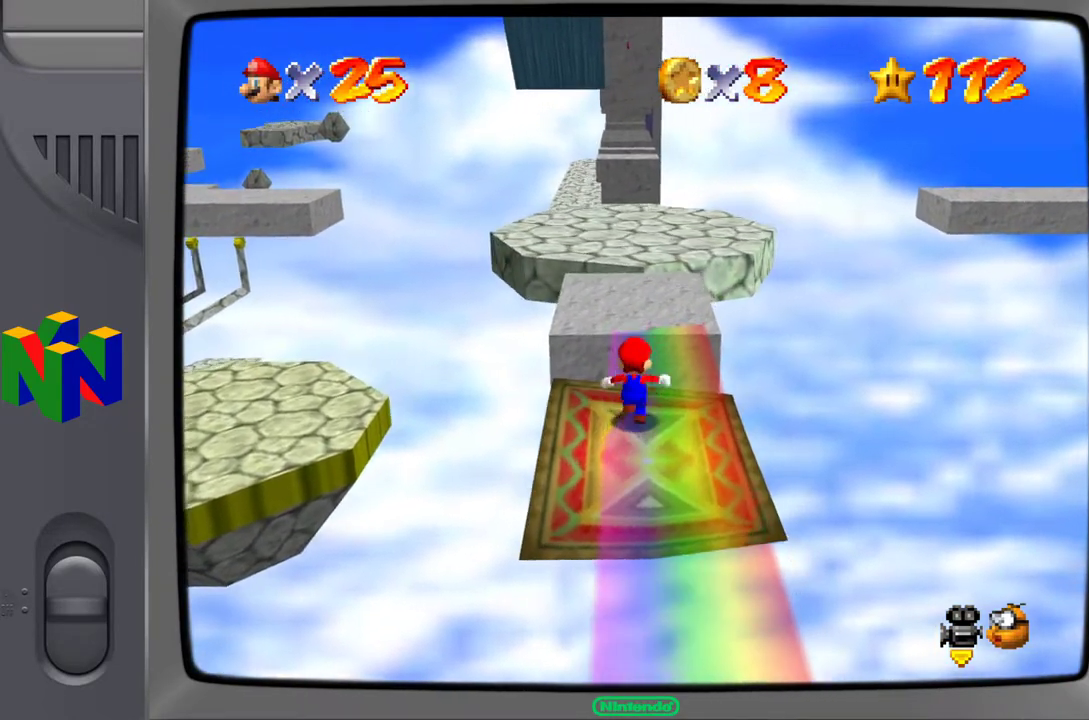
{"buttons": [], "left_stick": "up", "events": [[167, "A", "down"], [500, "A", "up"]]}
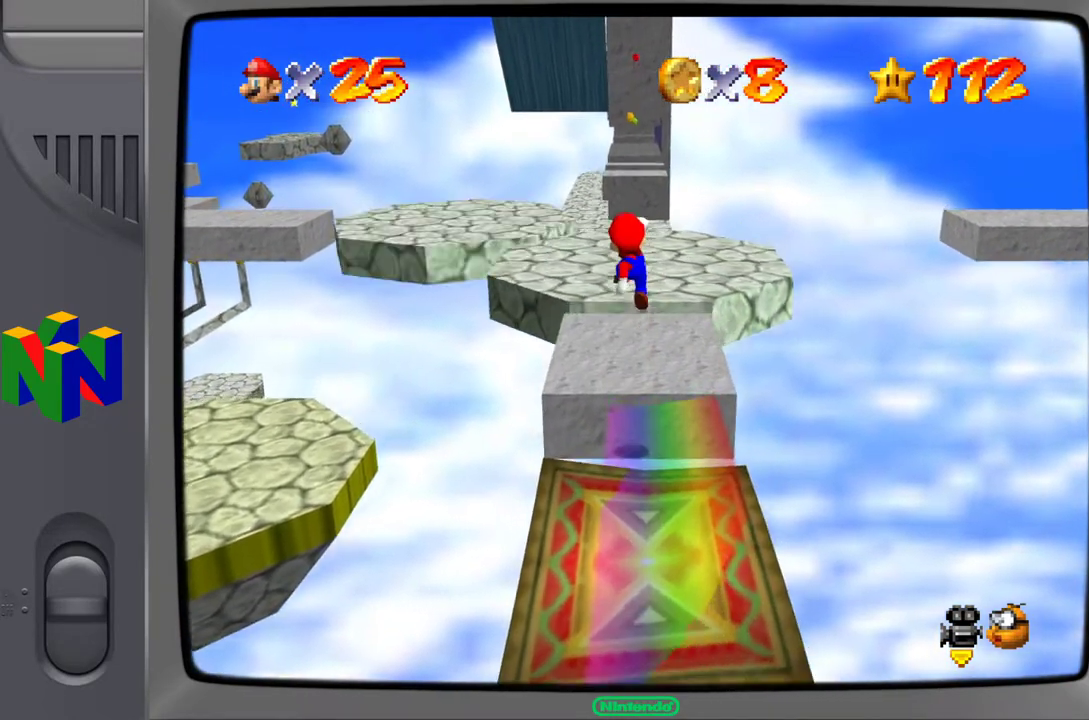
{"buttons": [], "left_stick": "up", "events": []}
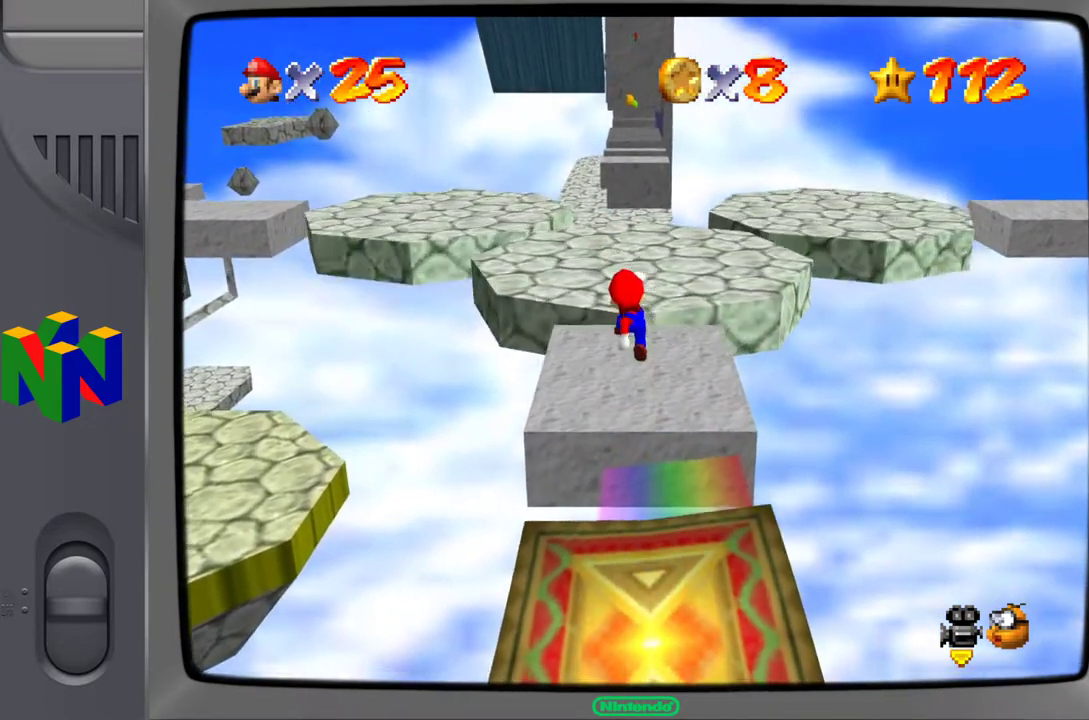
{"buttons": [], "left_stick": "up", "events": []}
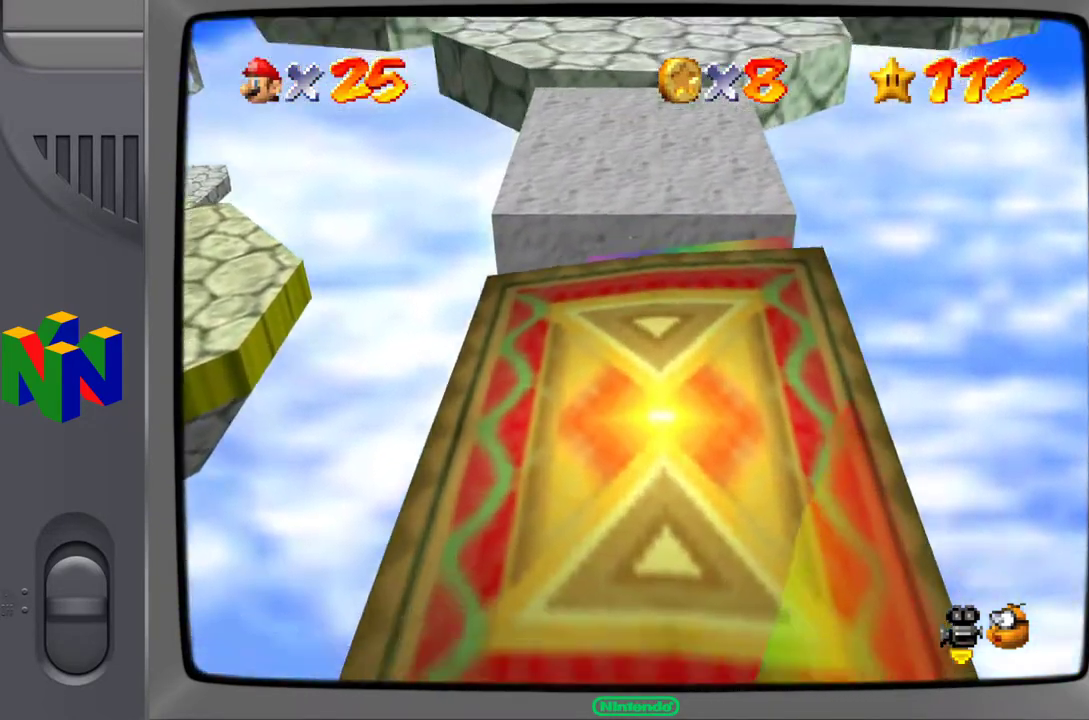
{"buttons": [], "left_stick": "up", "events": [[117, "A", "down"], [417, "A", "up"]]}
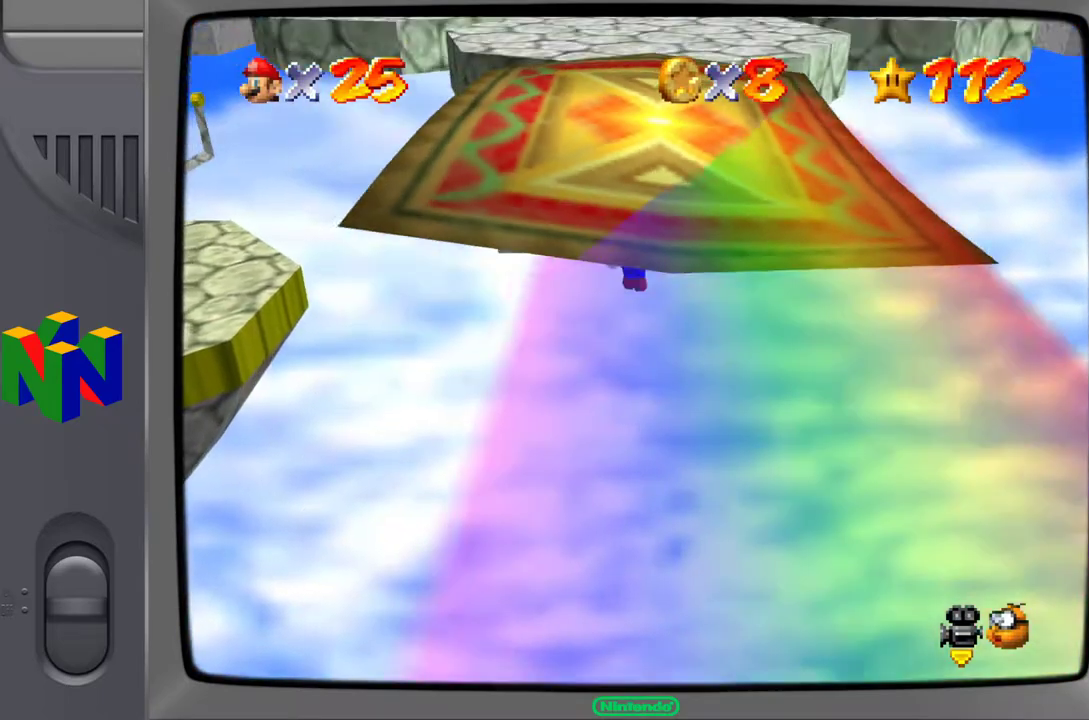
{"buttons": [], "left_stick": "center", "events": [[433, "left_stick", "center"]]}